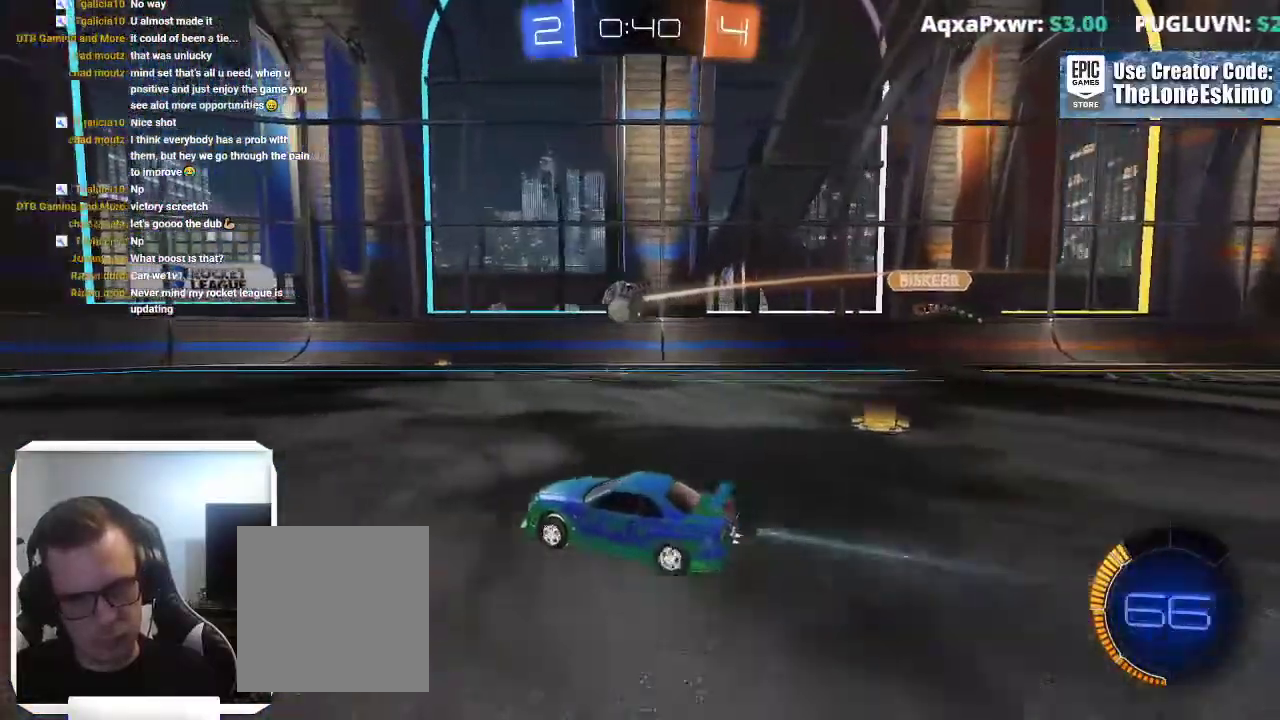
Gameplay with a controller (Xbox layout); each line is a JSON object with the inputs held at the frame after it. "events" lists button and stick changes between this image and that frame as [ms after this image, input, new state], when the widget could be followed in between. This overlay highlights the sticks when they move; stick clicks (L3) are not distinguishable. Not read: R2 R3.
{"buttons": [], "left_stick": "center", "right_stick": "center"}
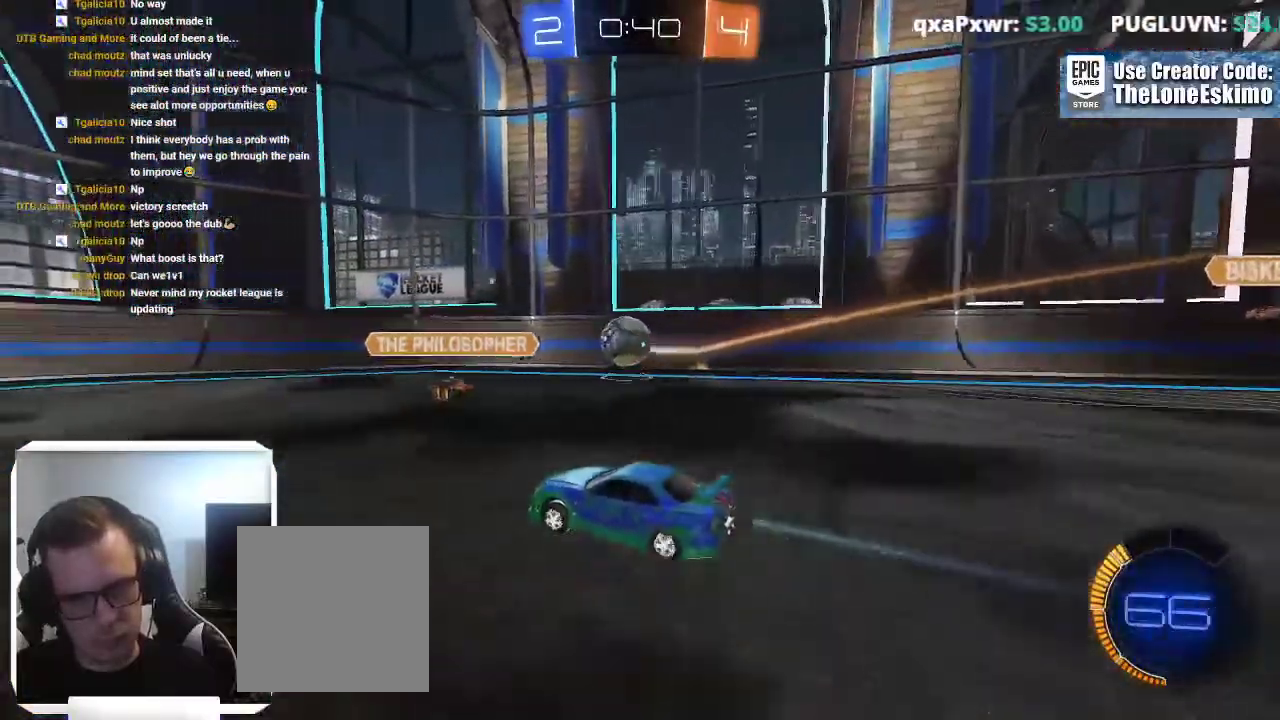
{"buttons": [], "left_stick": "left", "right_stick": "center"}
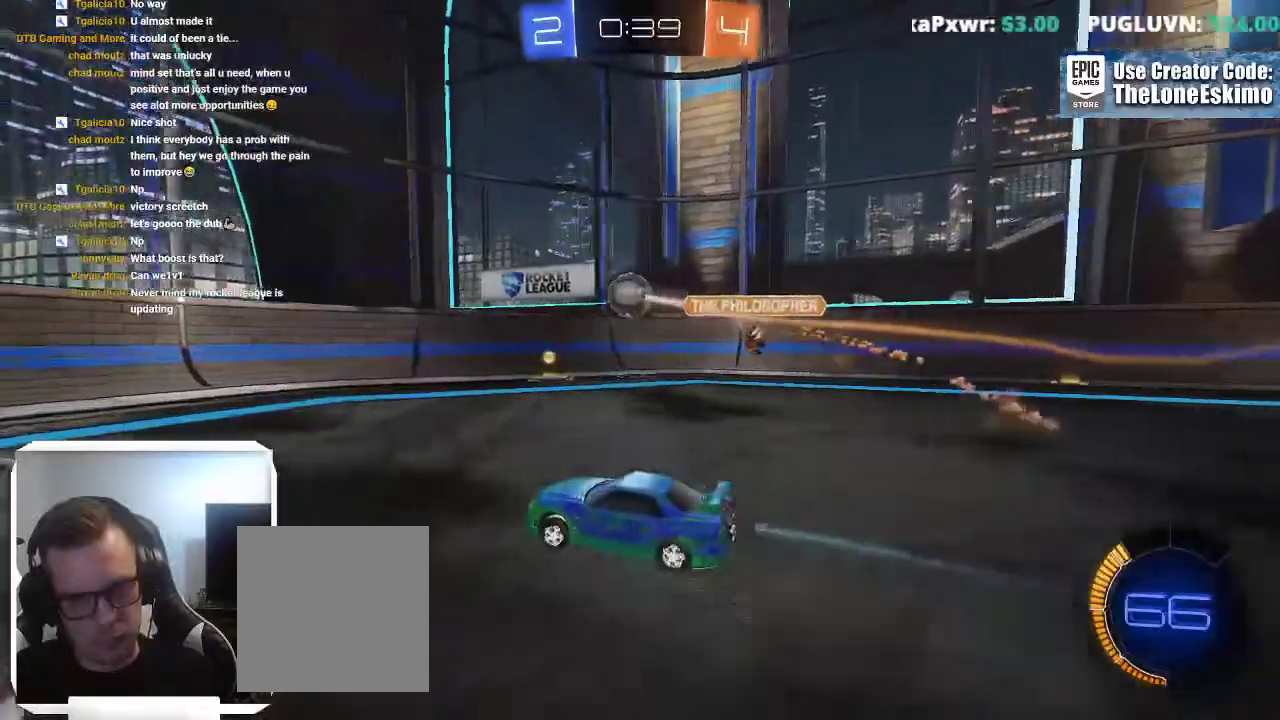
{"buttons": [], "left_stick": "left", "right_stick": "center", "events": []}
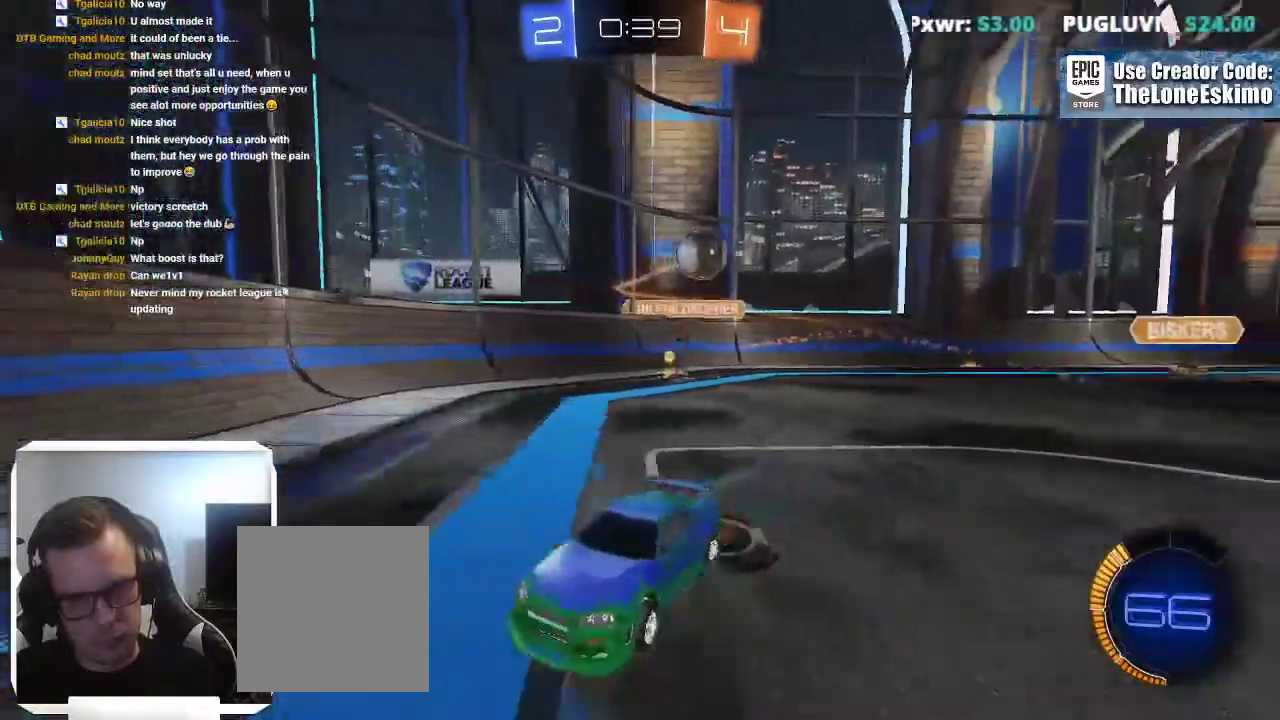
{"buttons": [], "left_stick": "left", "right_stick": "center"}
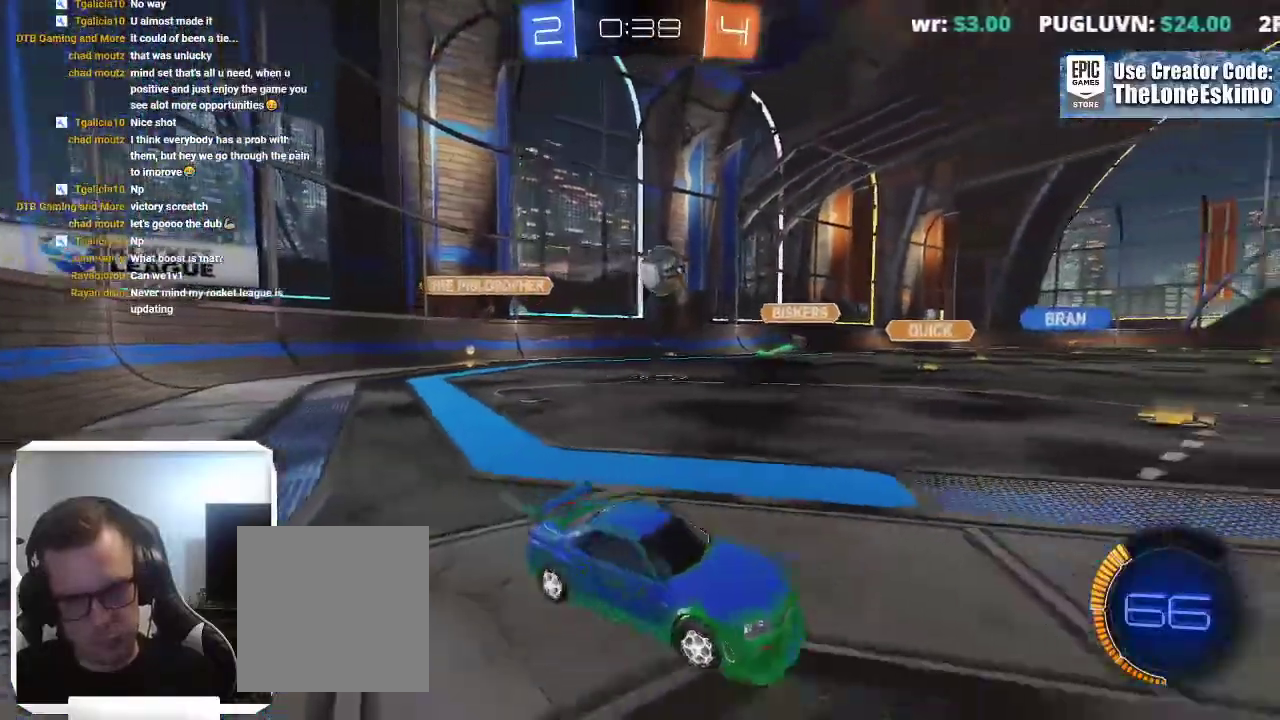
{"buttons": ["A", "L2"], "left_stick": "down-left", "right_stick": "center"}